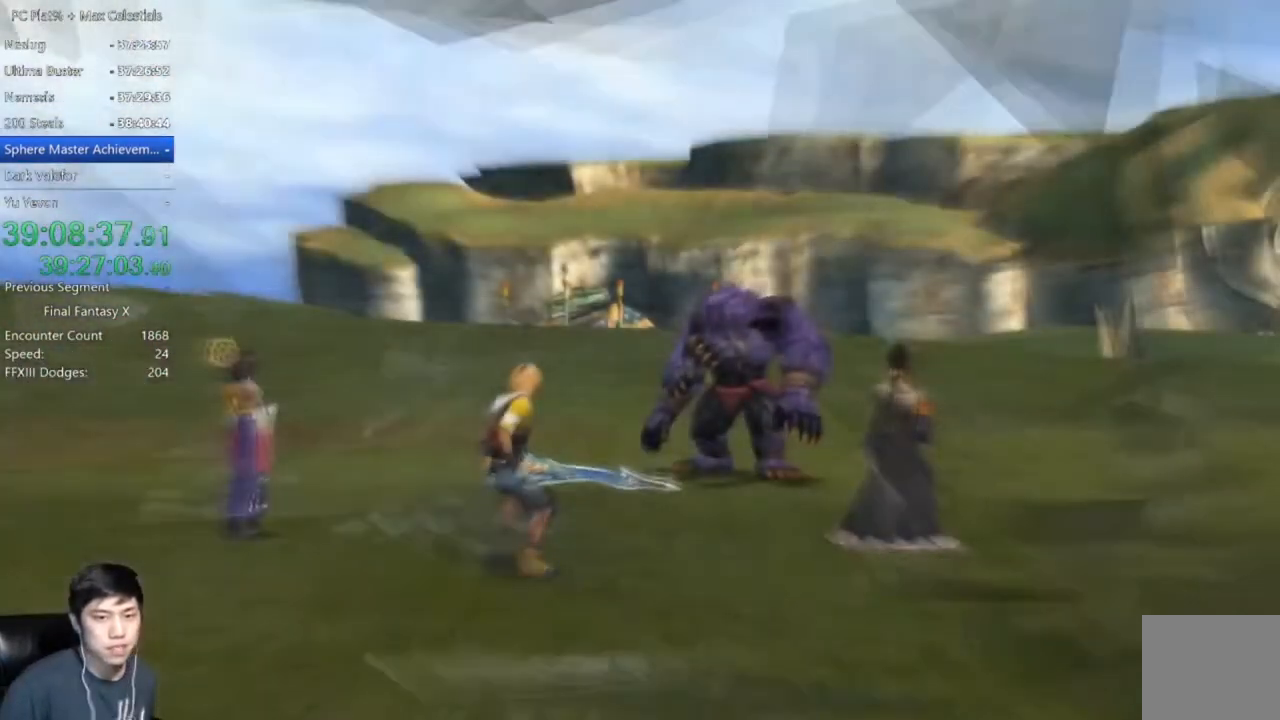
Gameplay with a controller (Xbox layout); each line is a JSON object with the inputs held at the frame after it. "events" lists button and stick changes between this image and that frame as [ms after this image, input, new state], when the widget could be followed in between.
{"buttons": ["A"], "left_stick": "center", "right_stick": "center", "events": [[33, "A", "up"], [133, "A", "down"], [233, "A", "up"], [333, "A", "down"], [400, "A", "up"], [500, "A", "down"]]}
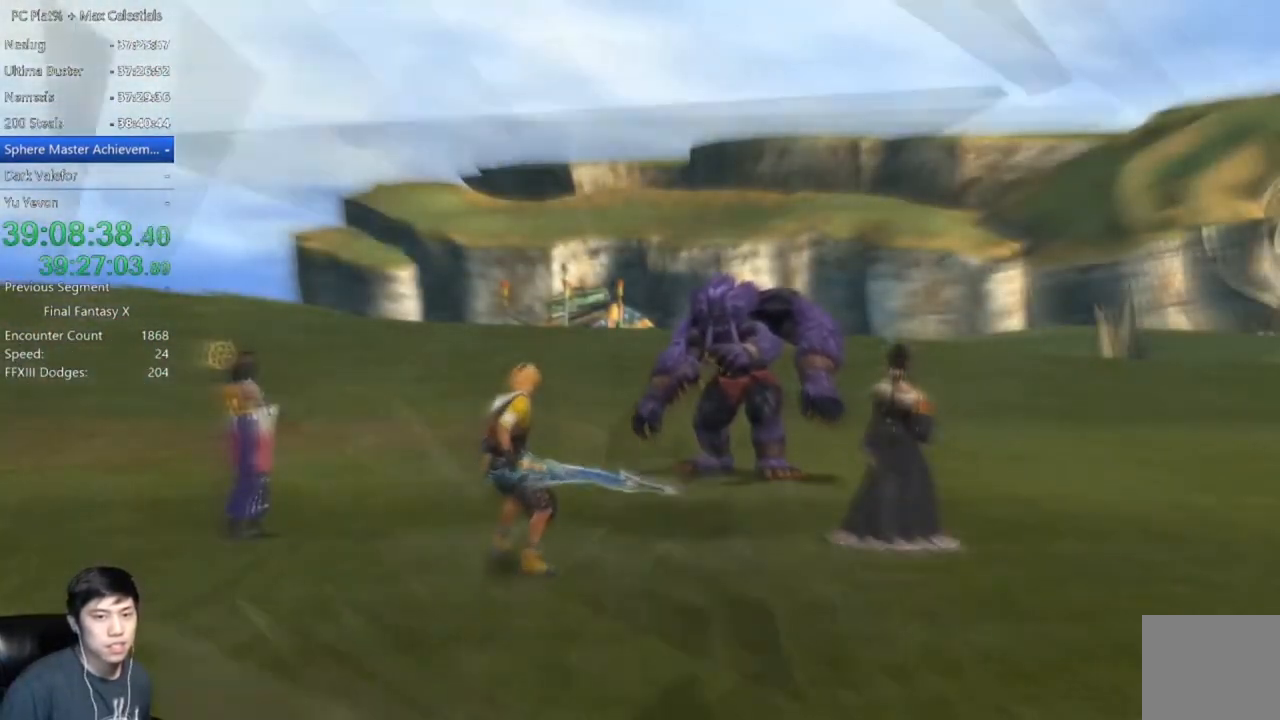
{"buttons": [], "left_stick": "center", "right_stick": "center", "events": [[100, "A", "up"], [167, "A", "down"], [234, "A", "up"], [301, "A", "down"], [367, "A", "up"]]}
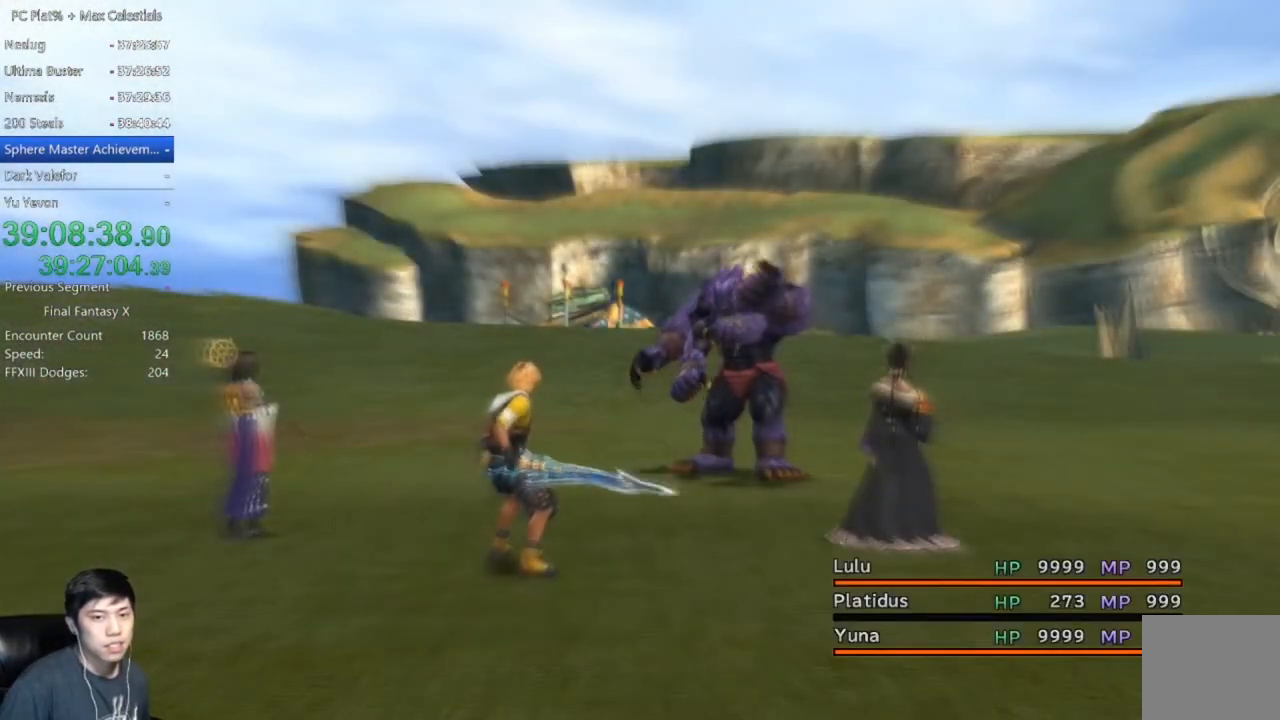
{"buttons": [], "left_stick": "center", "right_stick": "center", "events": []}
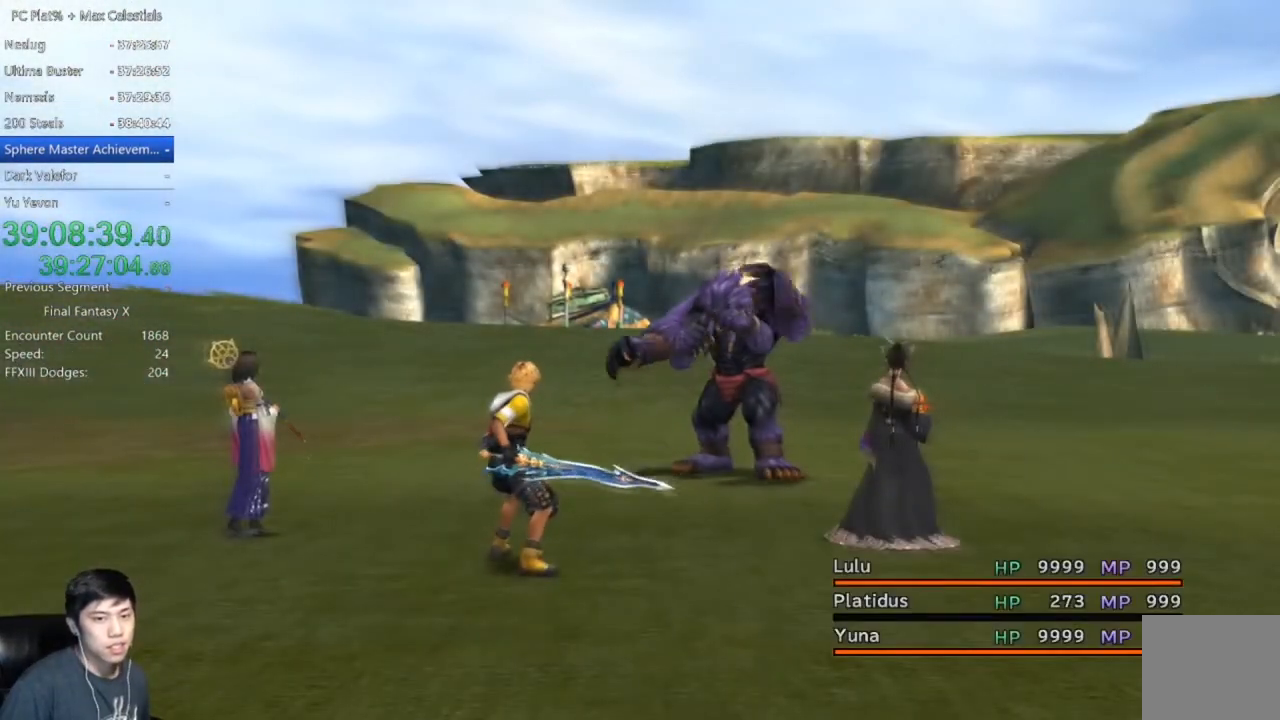
{"buttons": [], "left_stick": "center", "right_stick": "center", "events": []}
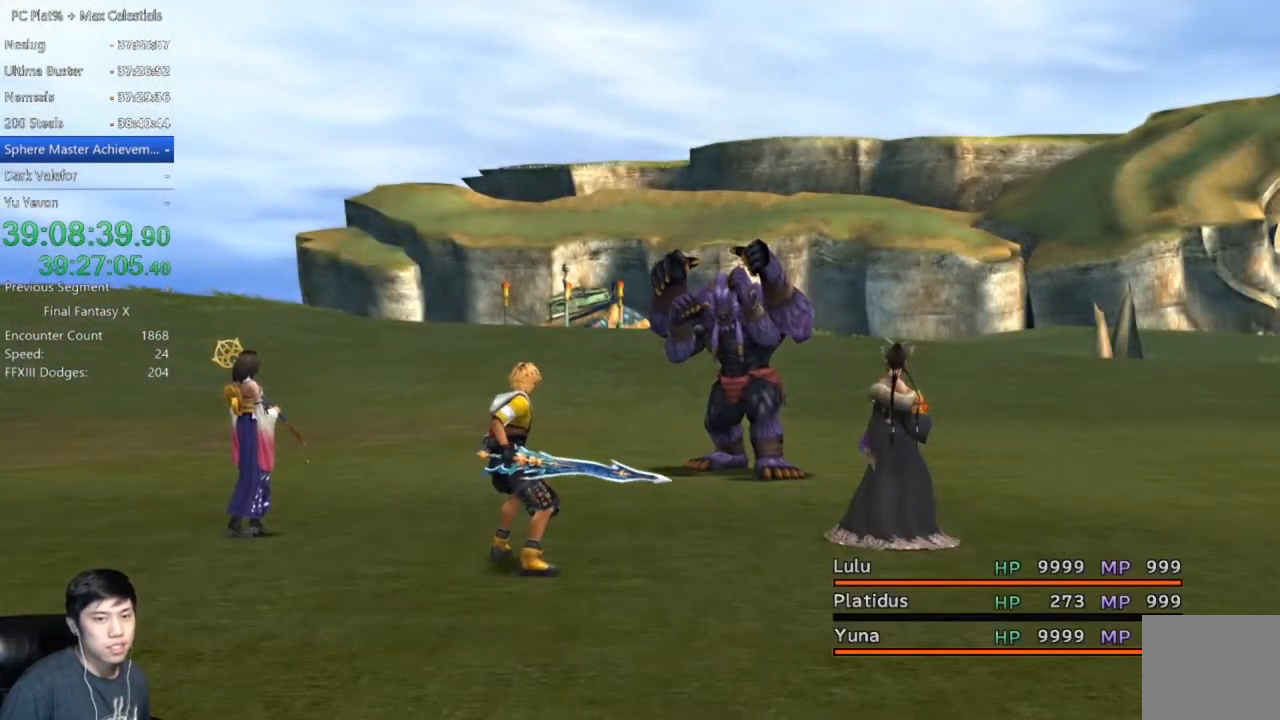
{"buttons": [], "left_stick": "center", "right_stick": "center", "events": [[333, "DPAD_DOWN", "down"], [467, "DPAD_DOWN", "up"]]}
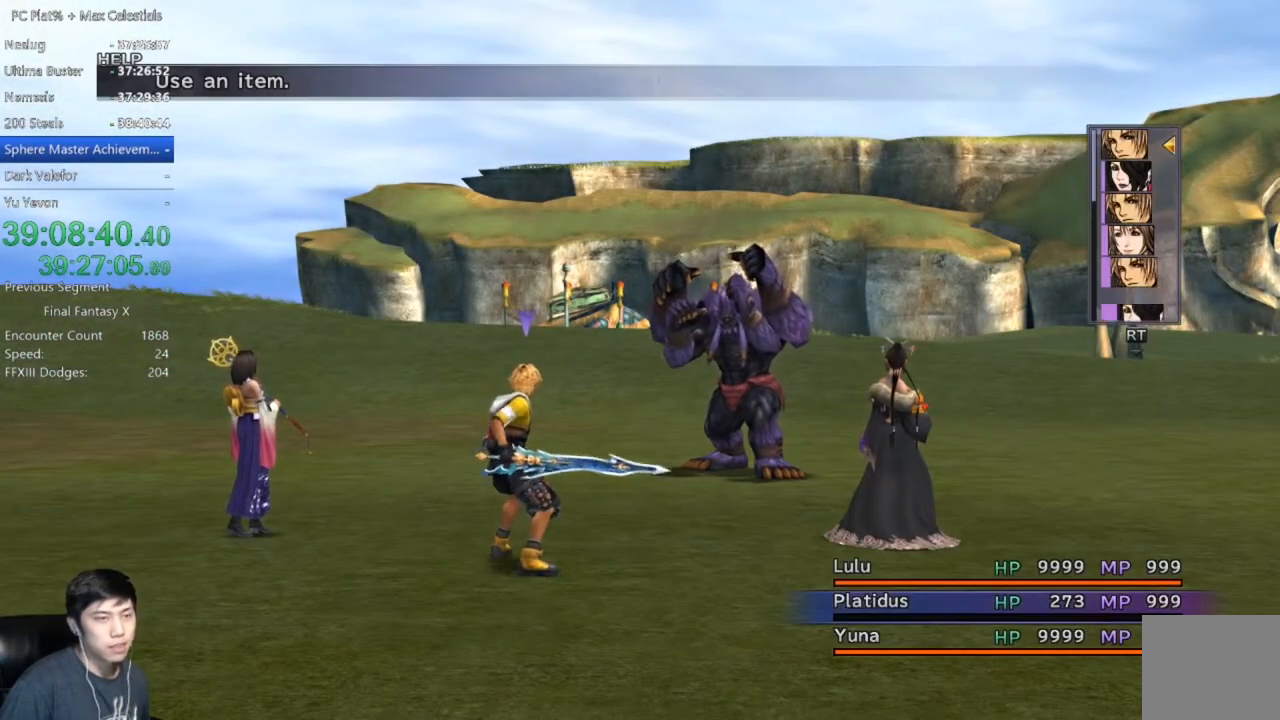
{"buttons": ["DPAD_DOWN"], "left_stick": "center", "right_stick": "center", "events": [[67, "DPAD_DOWN", "down"]]}
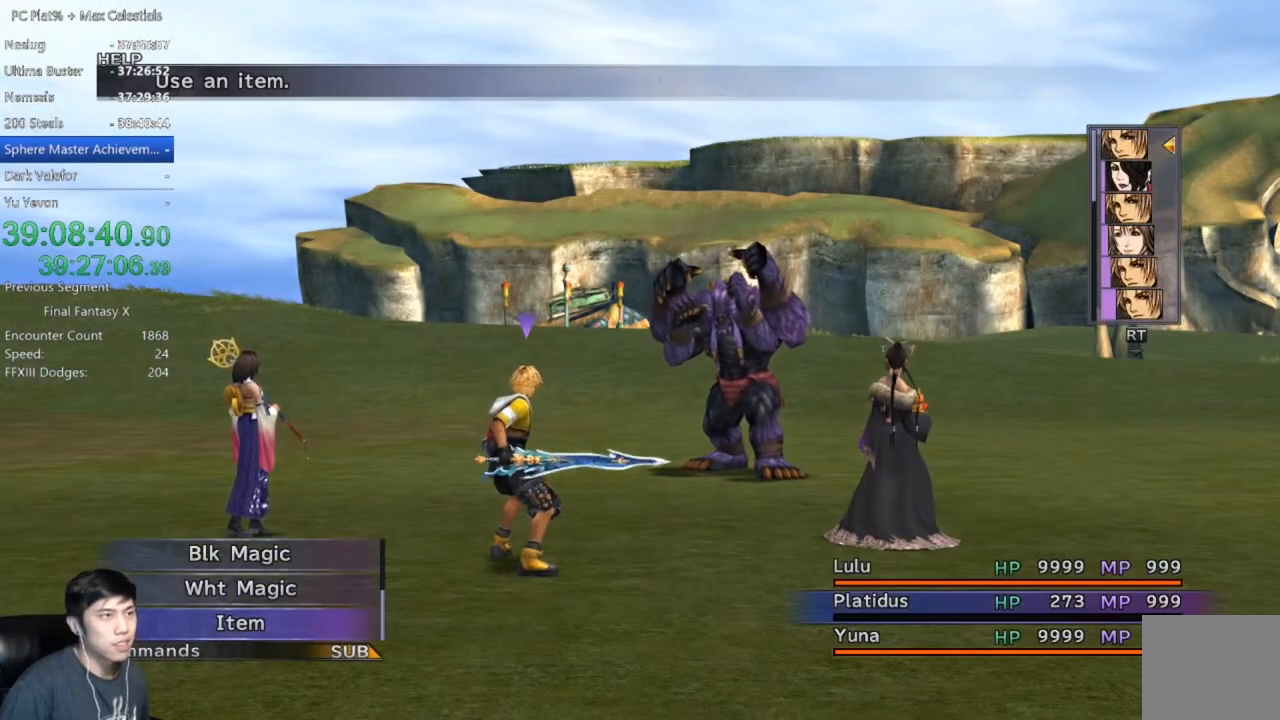
{"buttons": [], "left_stick": "center", "right_stick": "center", "events": [[433, "DPAD_DOWN", "up"]]}
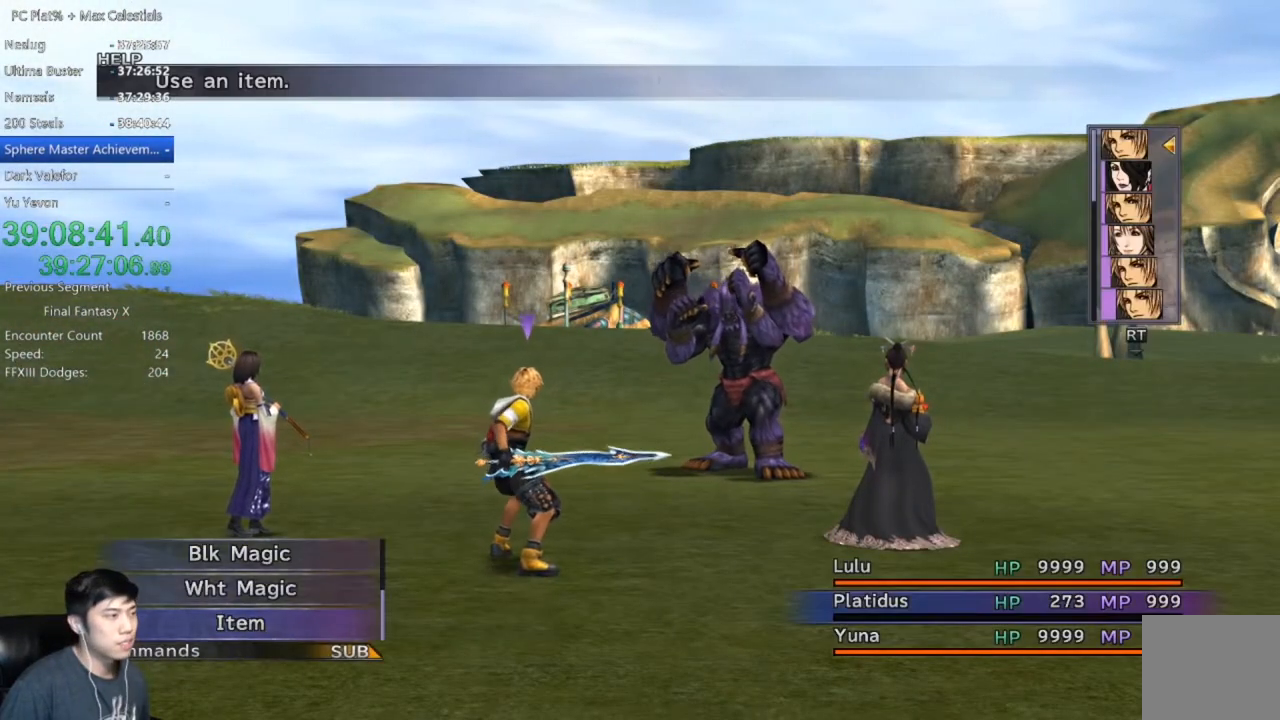
{"buttons": [], "left_stick": "center", "right_stick": "center", "events": [[301, "DPAD_UP", "down"], [434, "DPAD_UP", "up"]]}
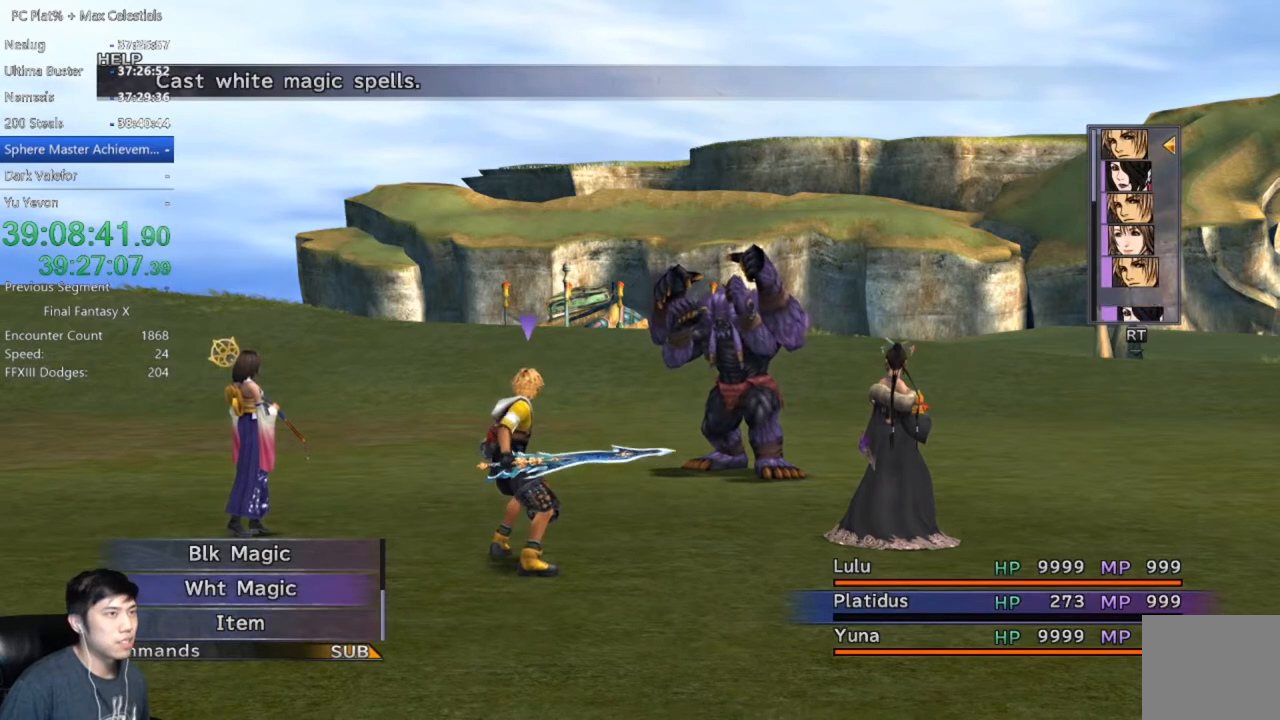
{"buttons": ["DPAD_UP"], "left_stick": "center", "right_stick": "center", "events": [[33, "DPAD_UP", "down"]]}
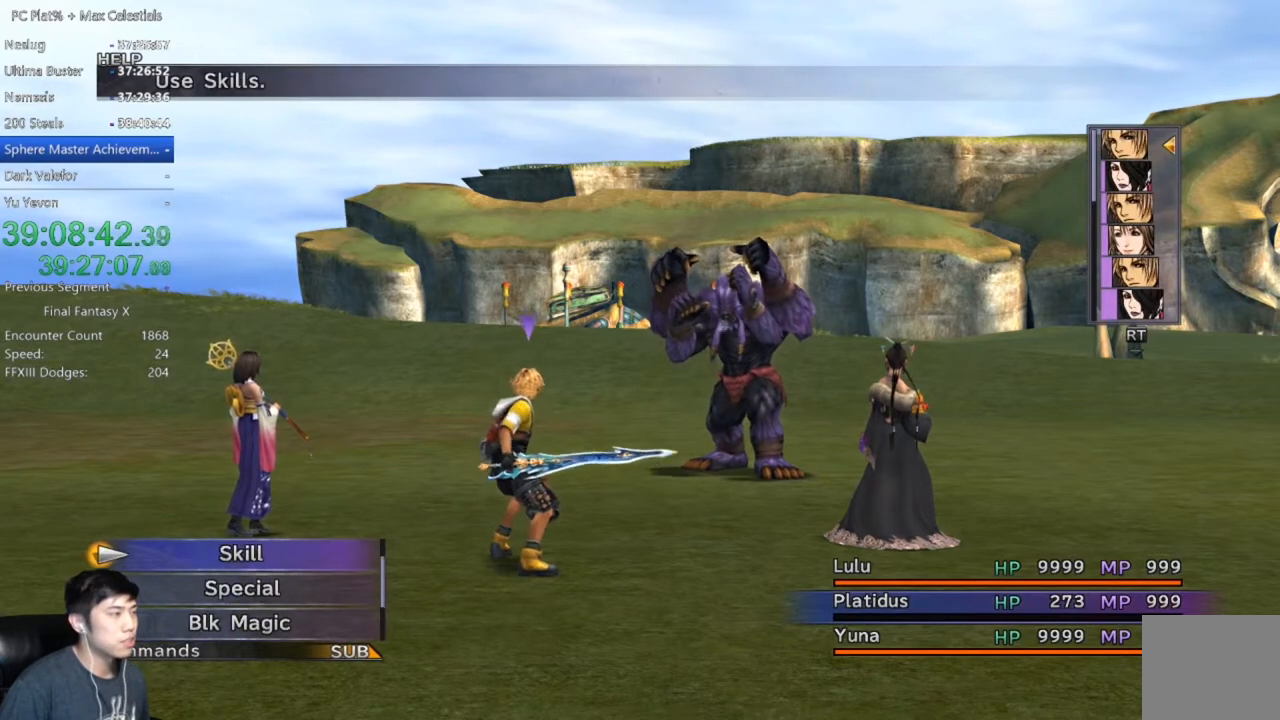
{"buttons": [], "left_stick": "center", "right_stick": "center", "events": [[467, "DPAD_UP", "up"]]}
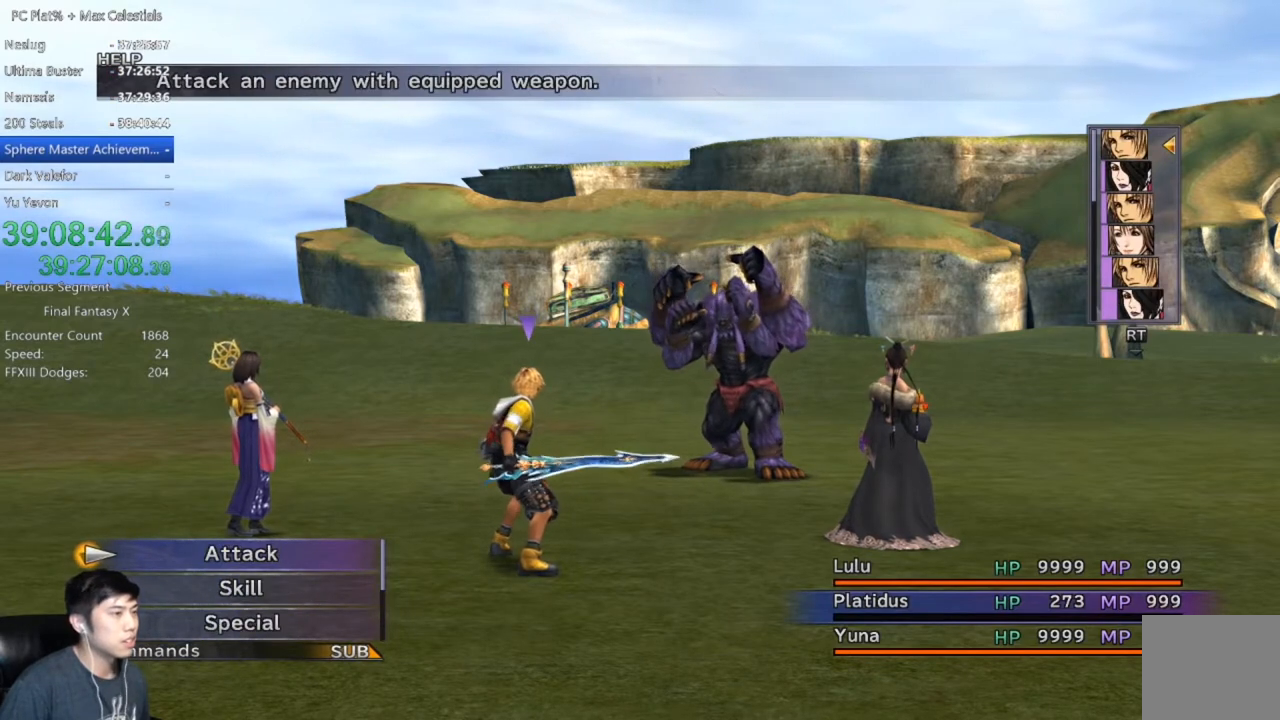
{"buttons": [], "left_stick": "center", "right_stick": "center", "events": [[133, "DPAD_DOWN", "down"], [300, "DPAD_DOWN", "up"]]}
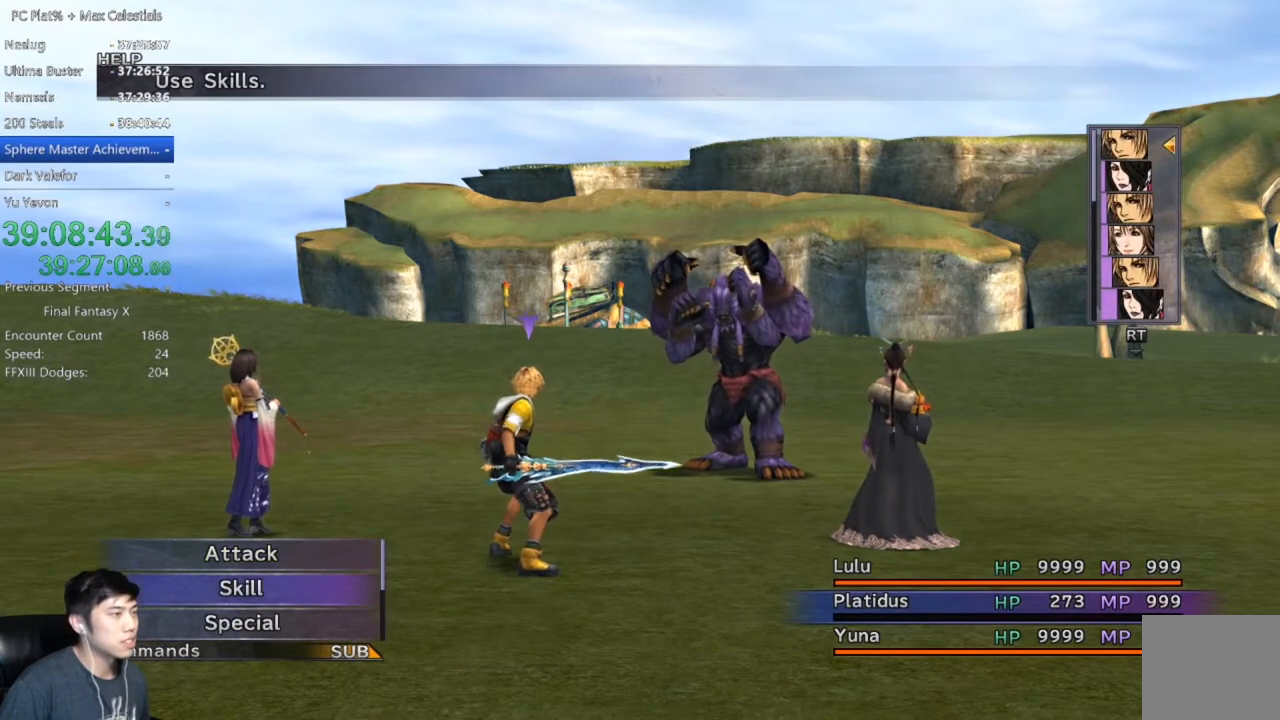
{"buttons": [], "left_stick": "center", "right_stick": "center", "events": []}
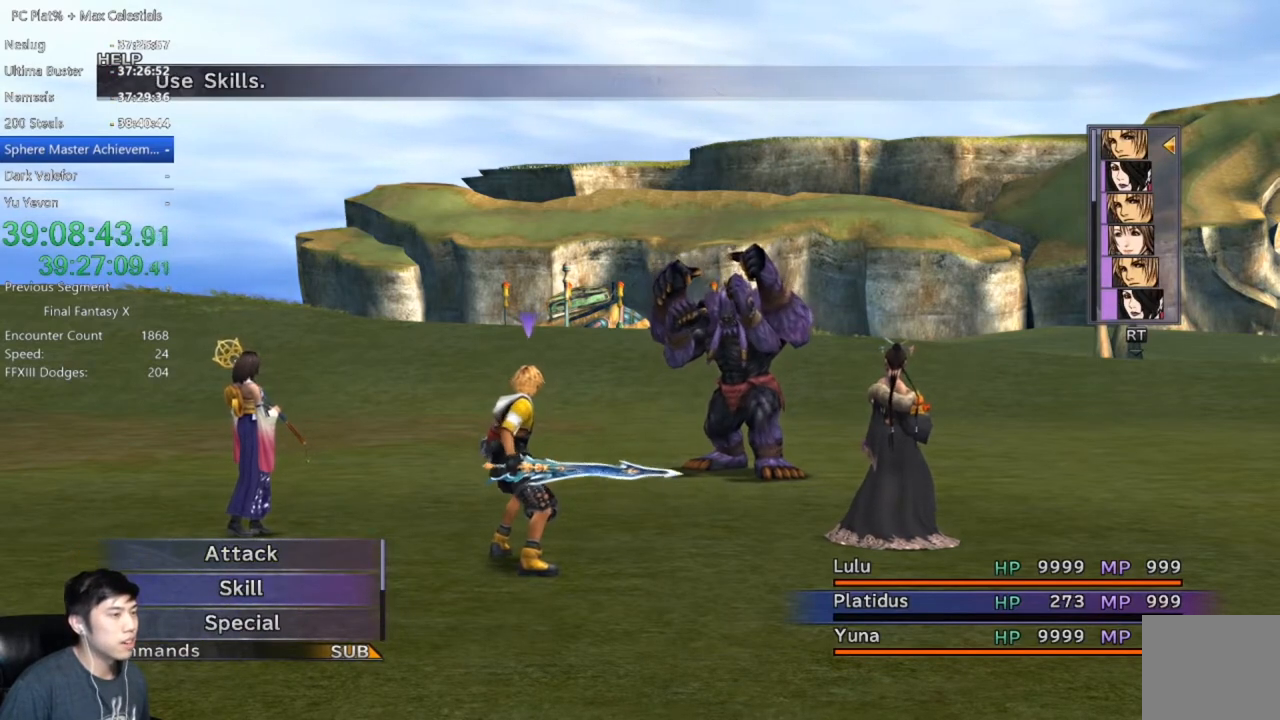
{"buttons": ["DPAD_DOWN"], "left_stick": "center", "right_stick": "center", "events": [[434, "DPAD_DOWN", "down"]]}
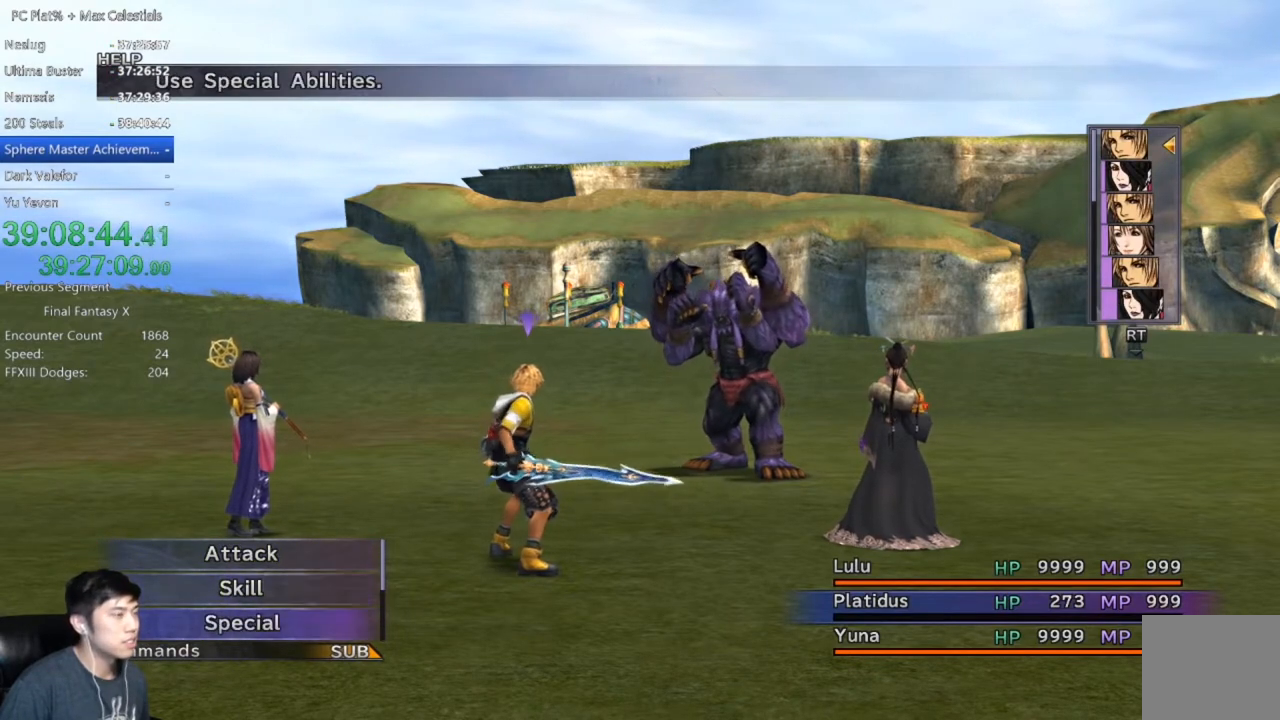
{"buttons": ["DPAD_DOWN"], "left_stick": "center", "right_stick": "center", "events": []}
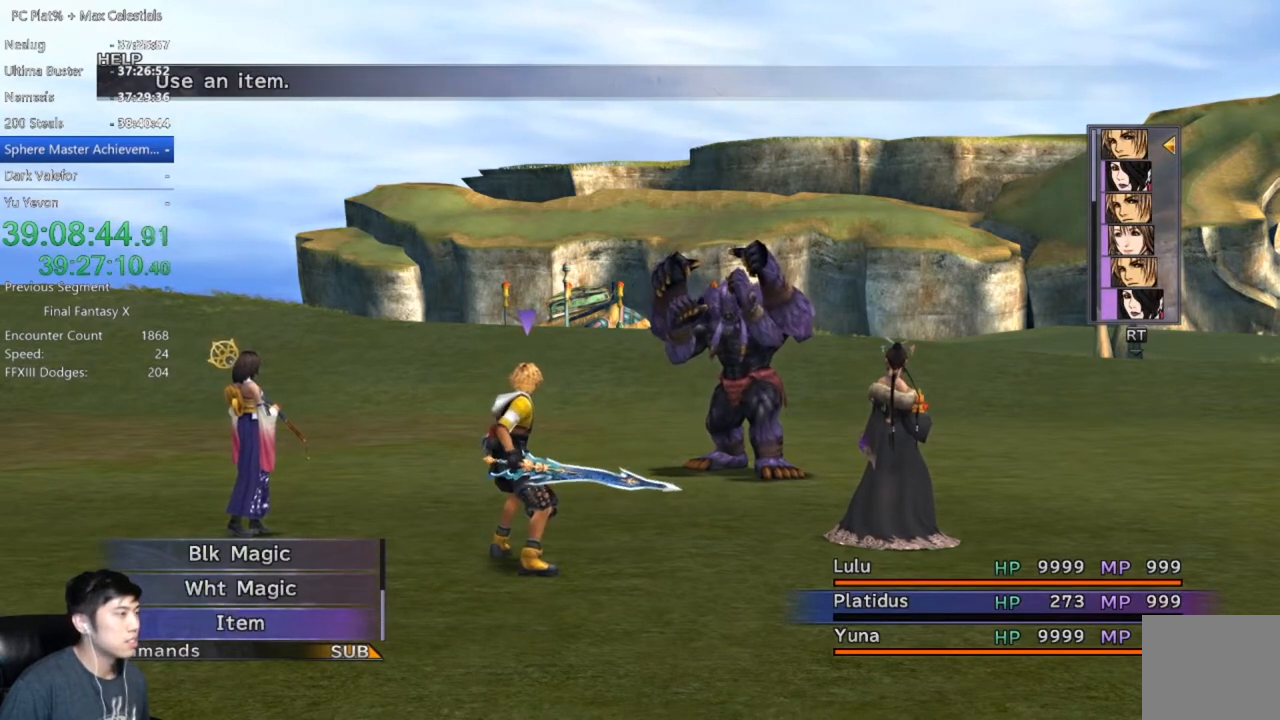
{"buttons": [], "left_stick": "center", "right_stick": "center", "events": [[167, "A", "down"], [267, "A", "up"], [267, "DPAD_DOWN", "up"]]}
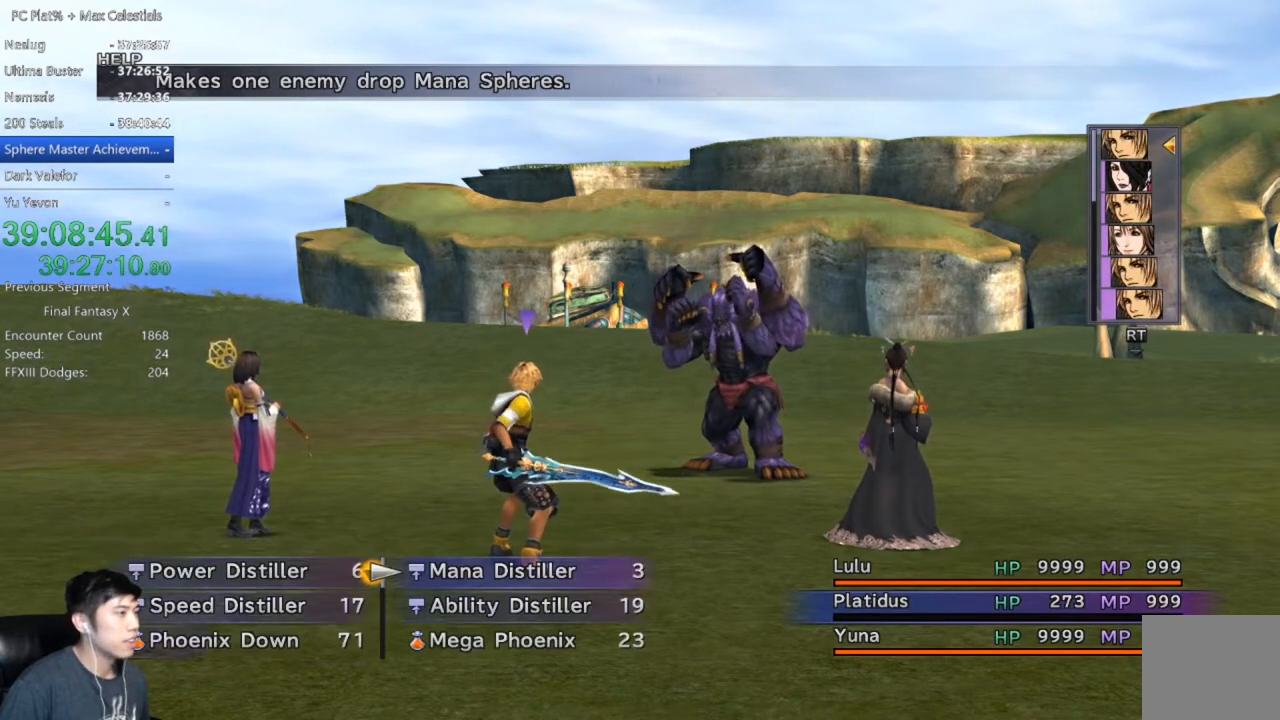
{"buttons": [], "left_stick": "center", "right_stick": "center", "events": [[301, "DPAD_LEFT", "down"], [434, "DPAD_LEFT", "up"]]}
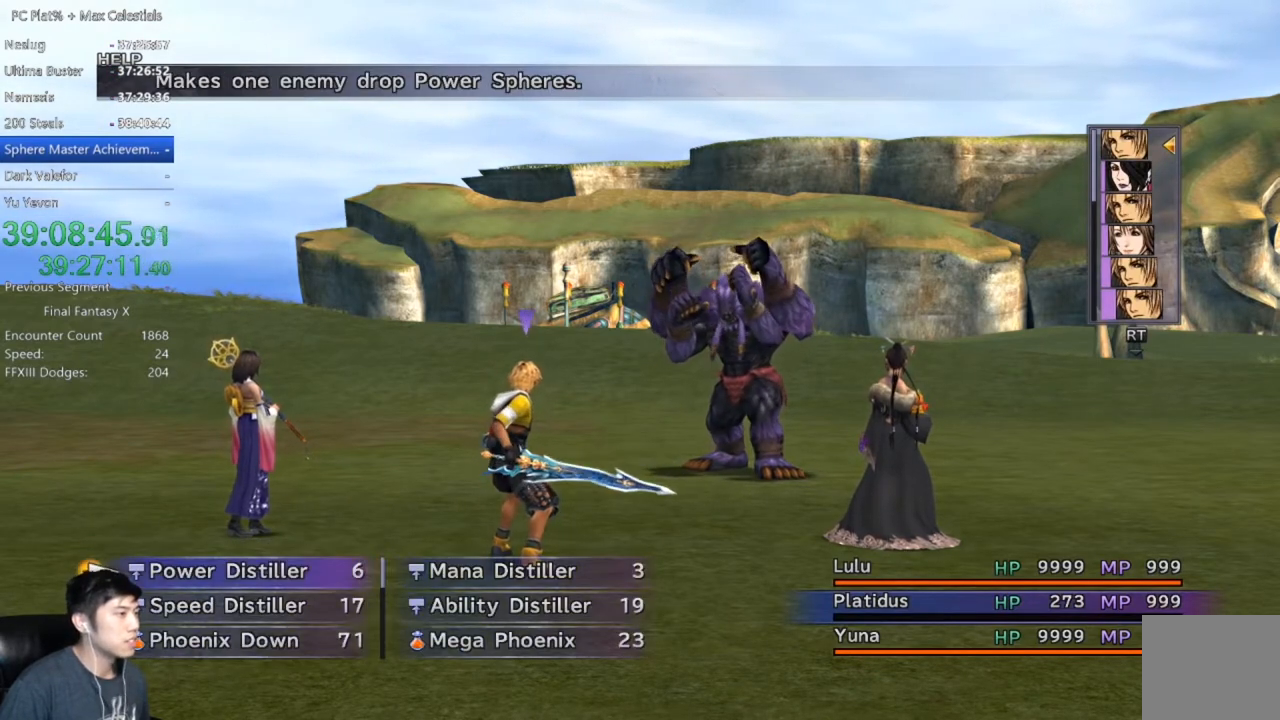
{"buttons": [], "left_stick": "center", "right_stick": "center", "events": [[66, "DPAD_RIGHT", "down"], [167, "DPAD_RIGHT", "up"], [267, "A", "down"], [333, "A", "up"]]}
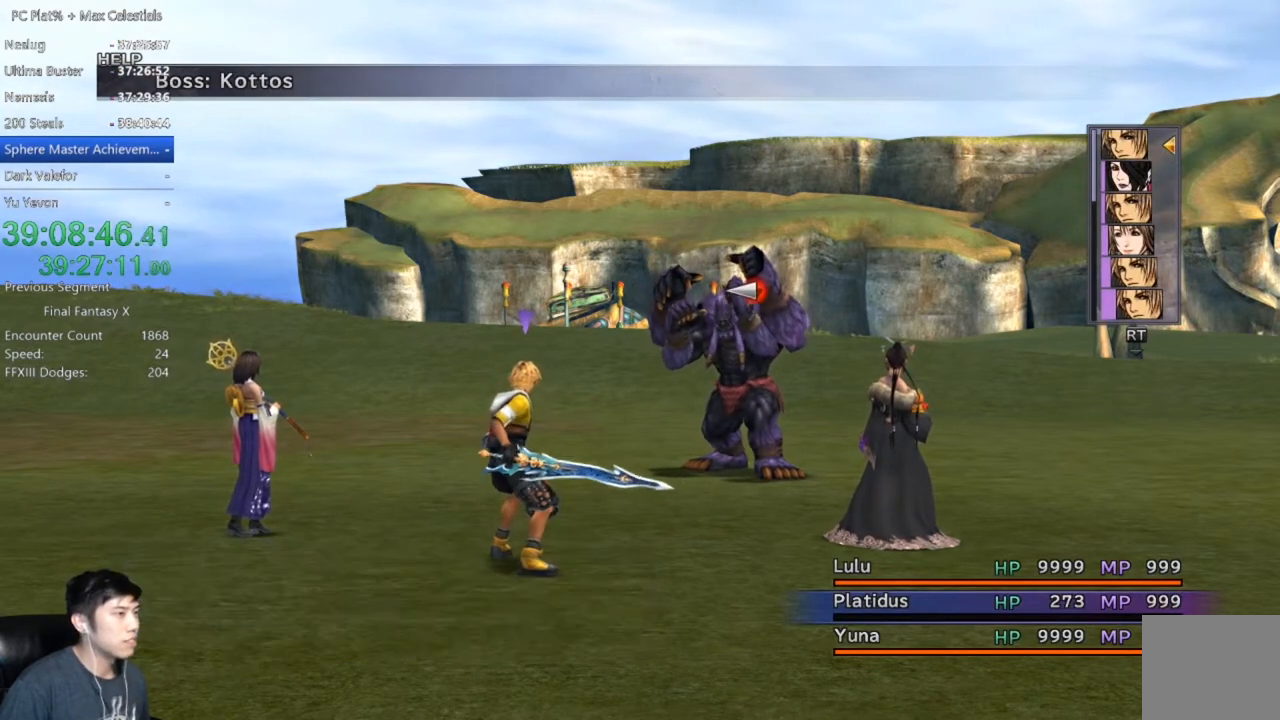
{"buttons": ["A"], "left_stick": "center", "right_stick": "center", "events": [[401, "A", "down"]]}
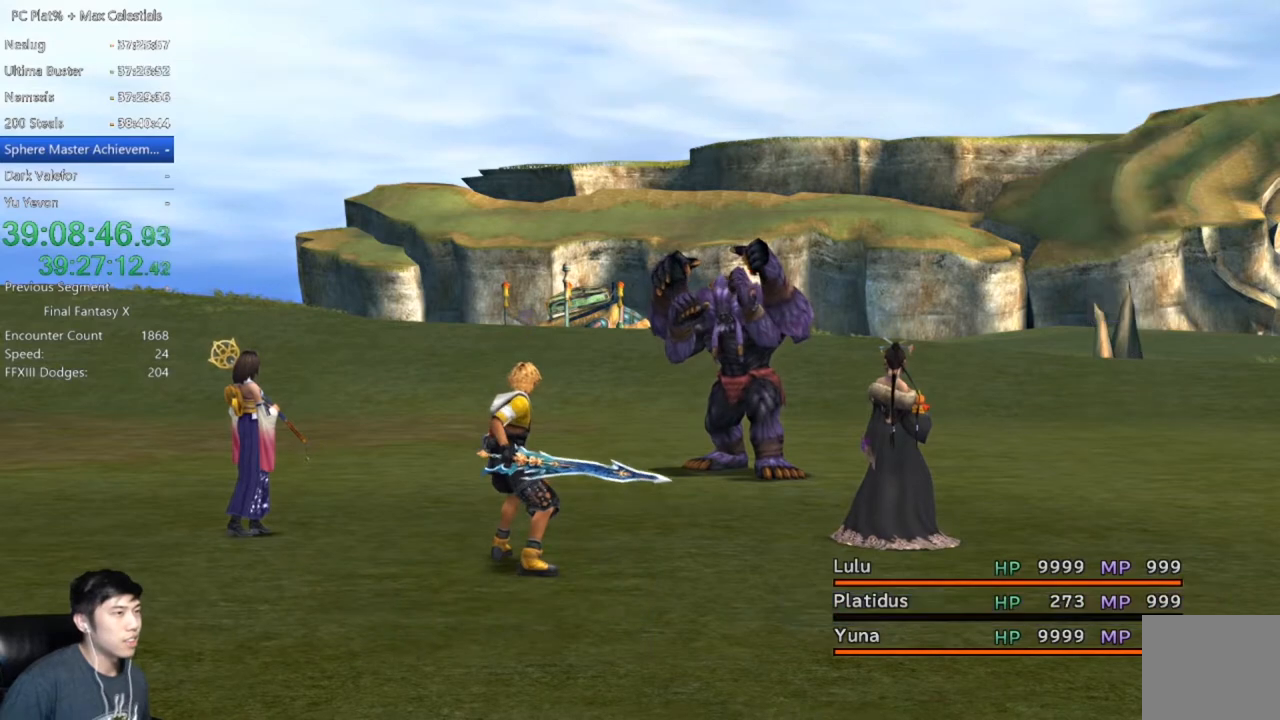
{"buttons": [], "left_stick": "center", "right_stick": "center", "events": [[33, "A", "up"]]}
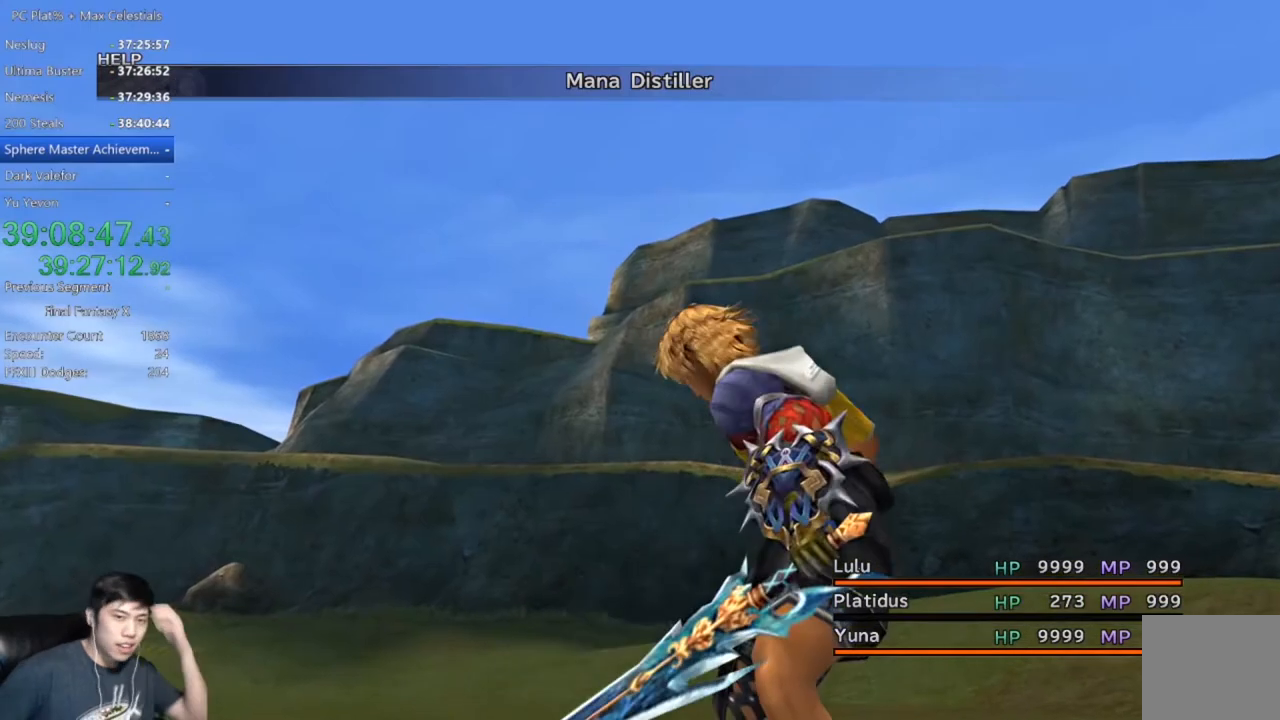
{"buttons": [], "left_stick": "center", "right_stick": "center", "events": []}
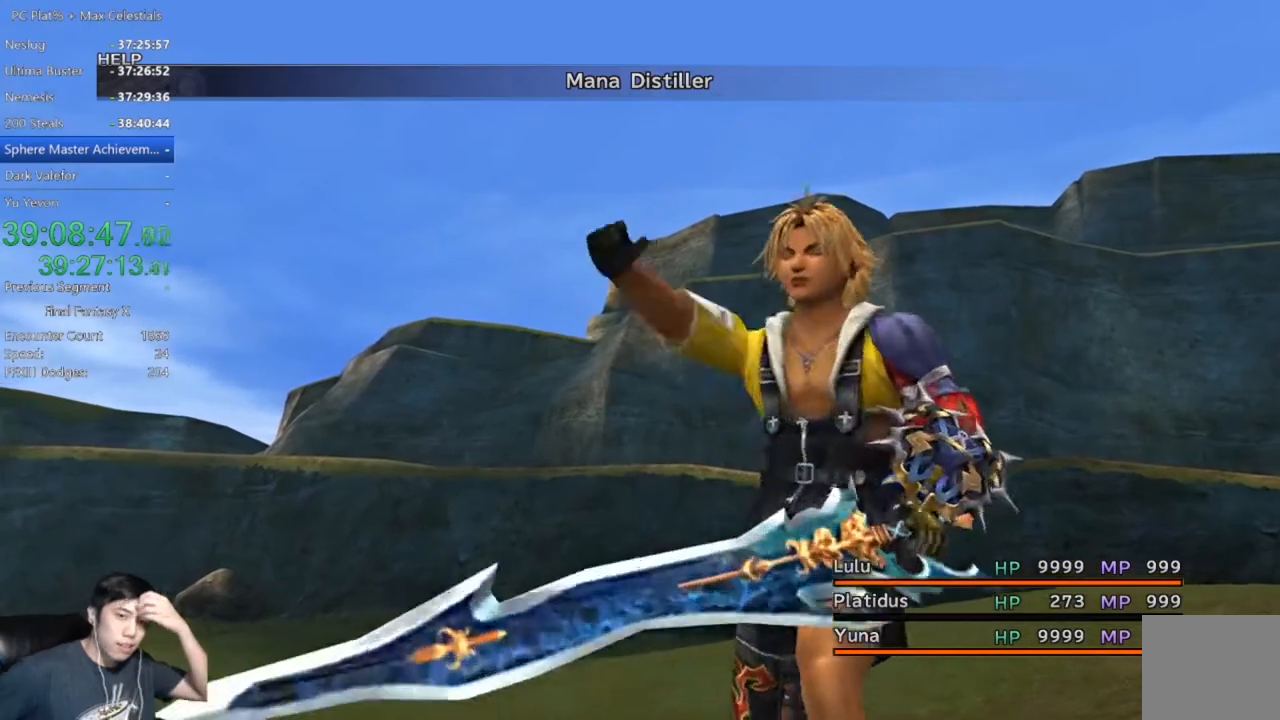
{"buttons": [], "left_stick": "center", "right_stick": "center", "events": []}
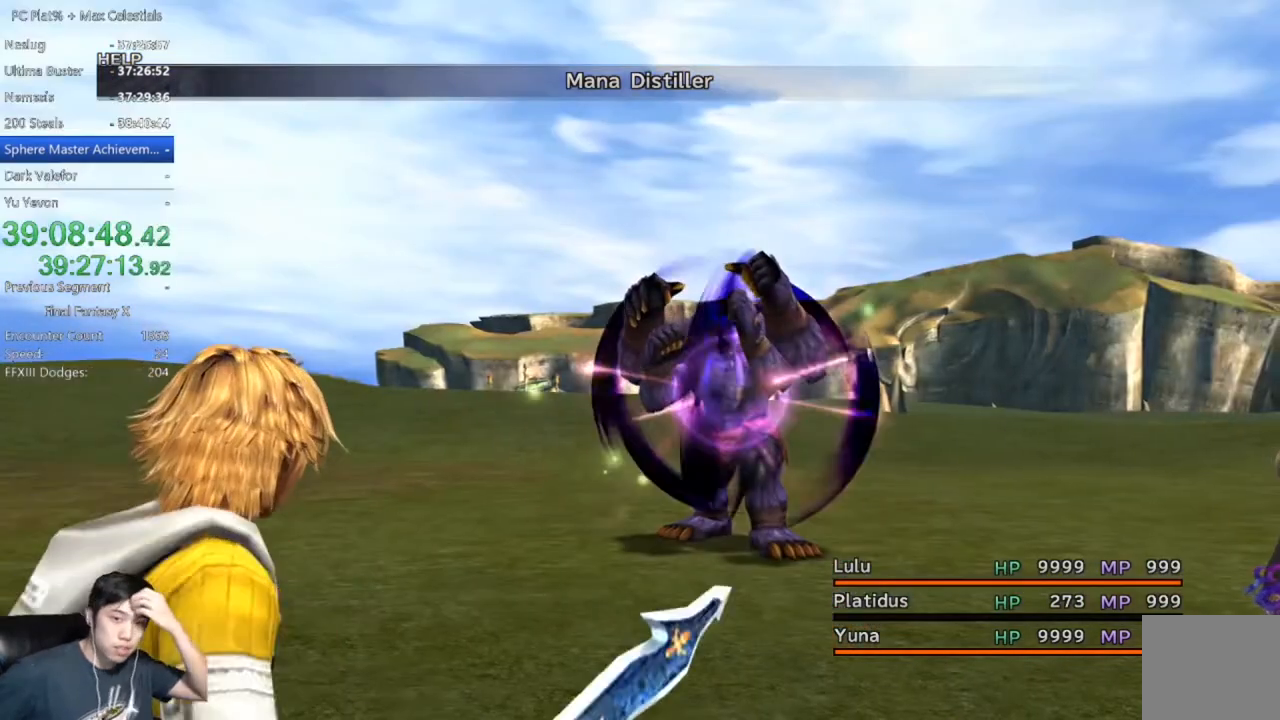
{"buttons": [], "left_stick": "center", "right_stick": "center", "events": []}
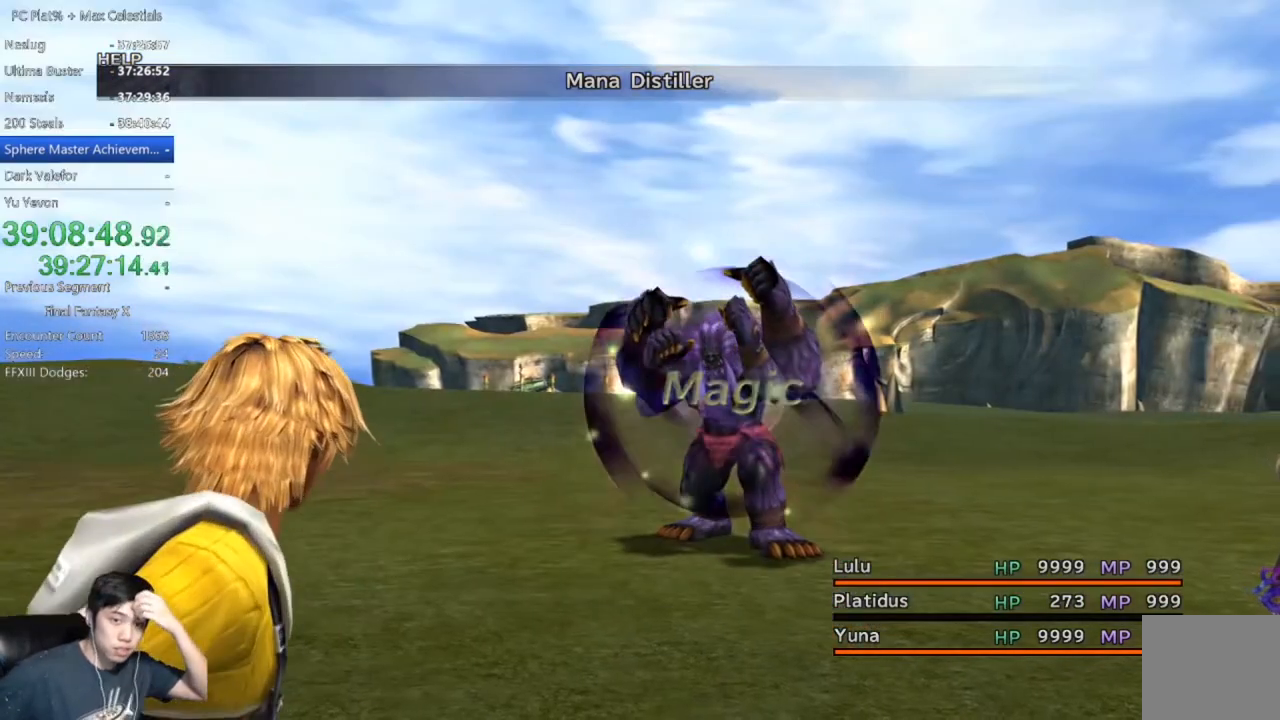
{"buttons": [], "left_stick": "center", "right_stick": "center", "events": []}
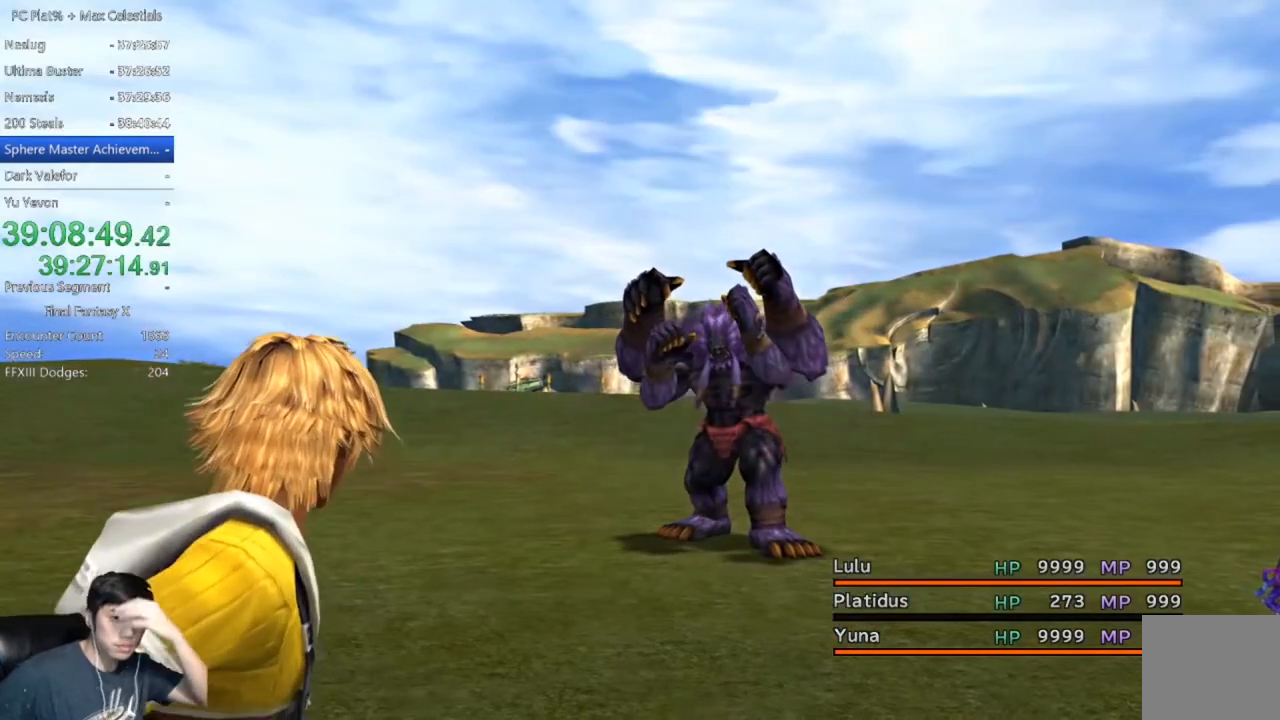
{"buttons": [], "left_stick": "center", "right_stick": "center", "events": []}
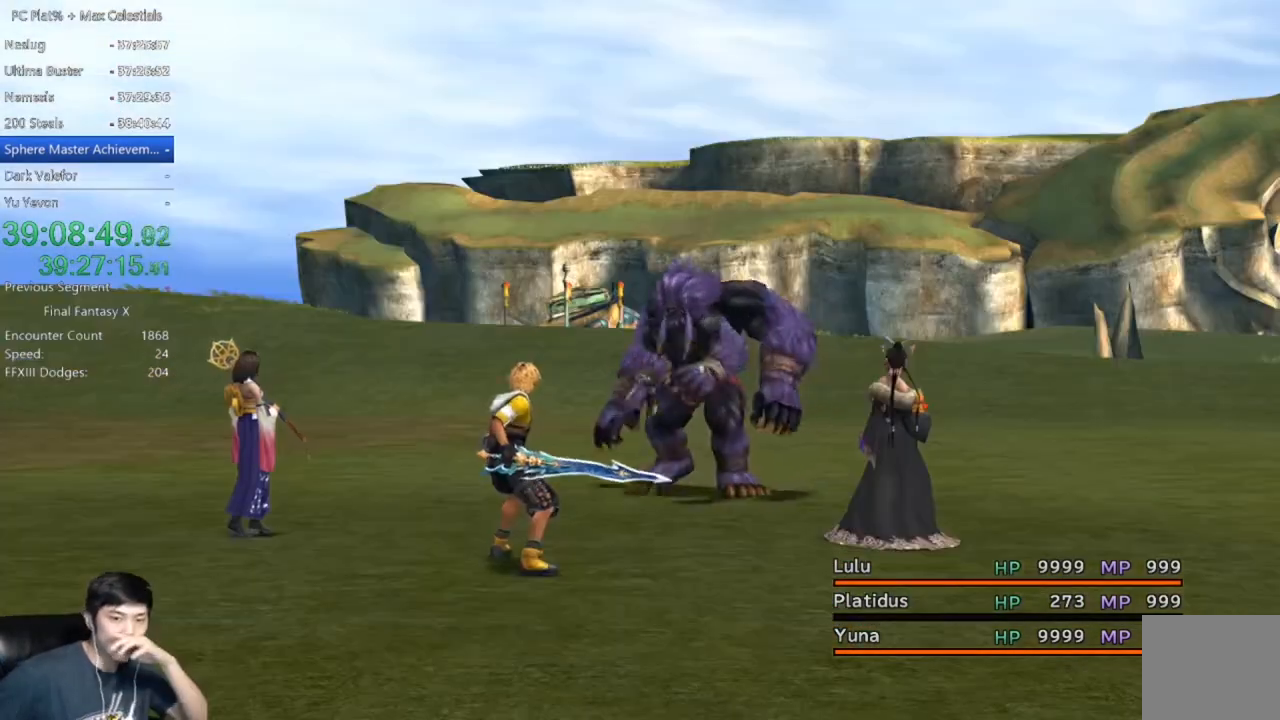
{"buttons": [], "left_stick": "center", "right_stick": "center", "events": []}
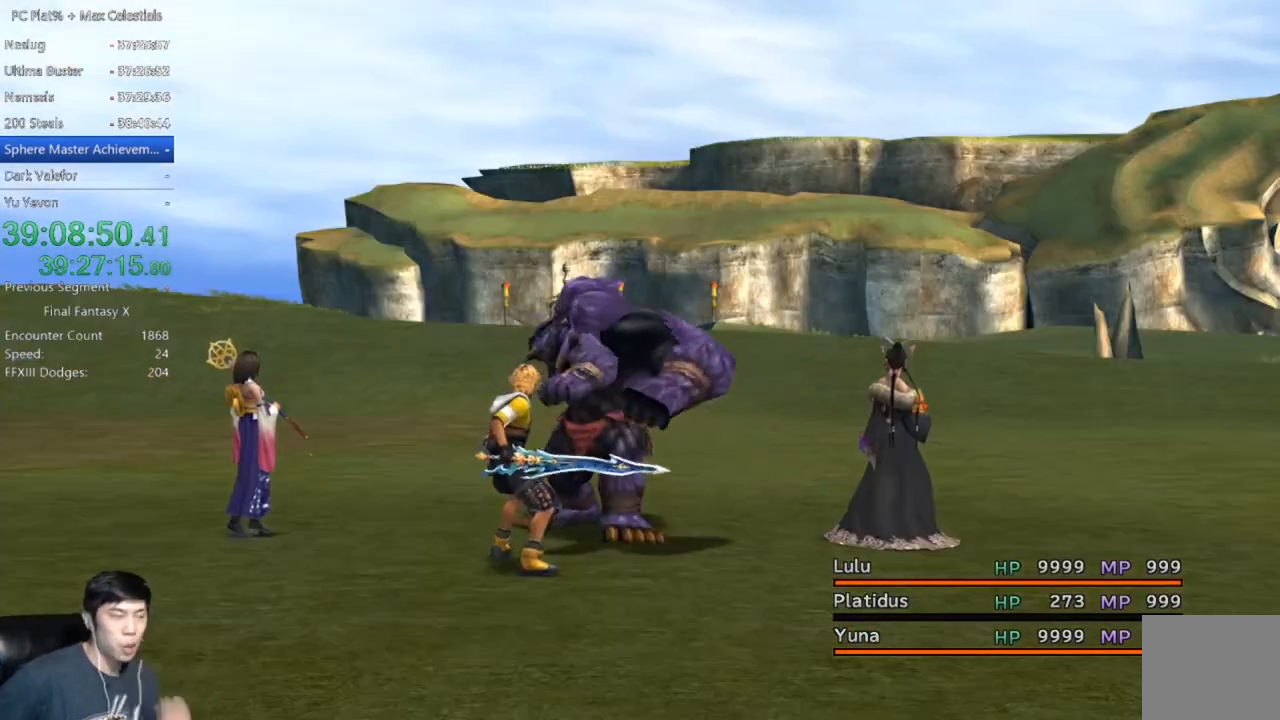
{"buttons": [], "left_stick": "center", "right_stick": "center", "events": []}
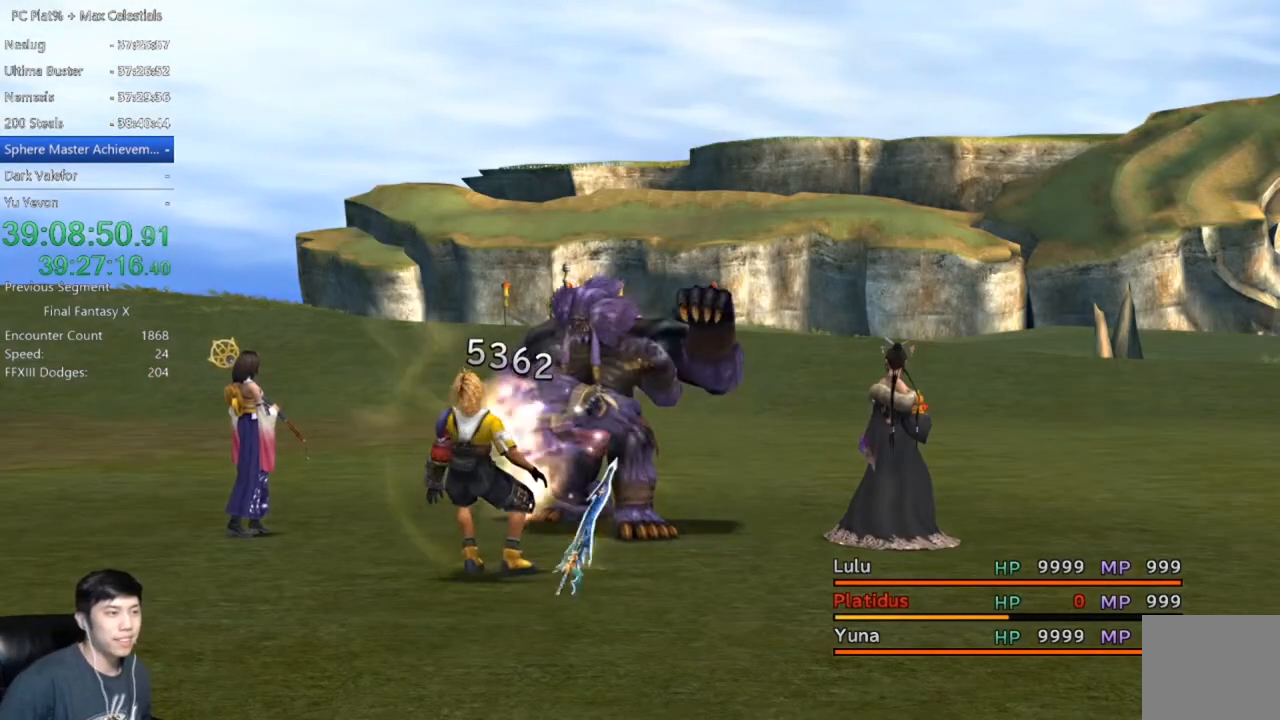
{"buttons": [], "left_stick": "center", "right_stick": "center", "events": []}